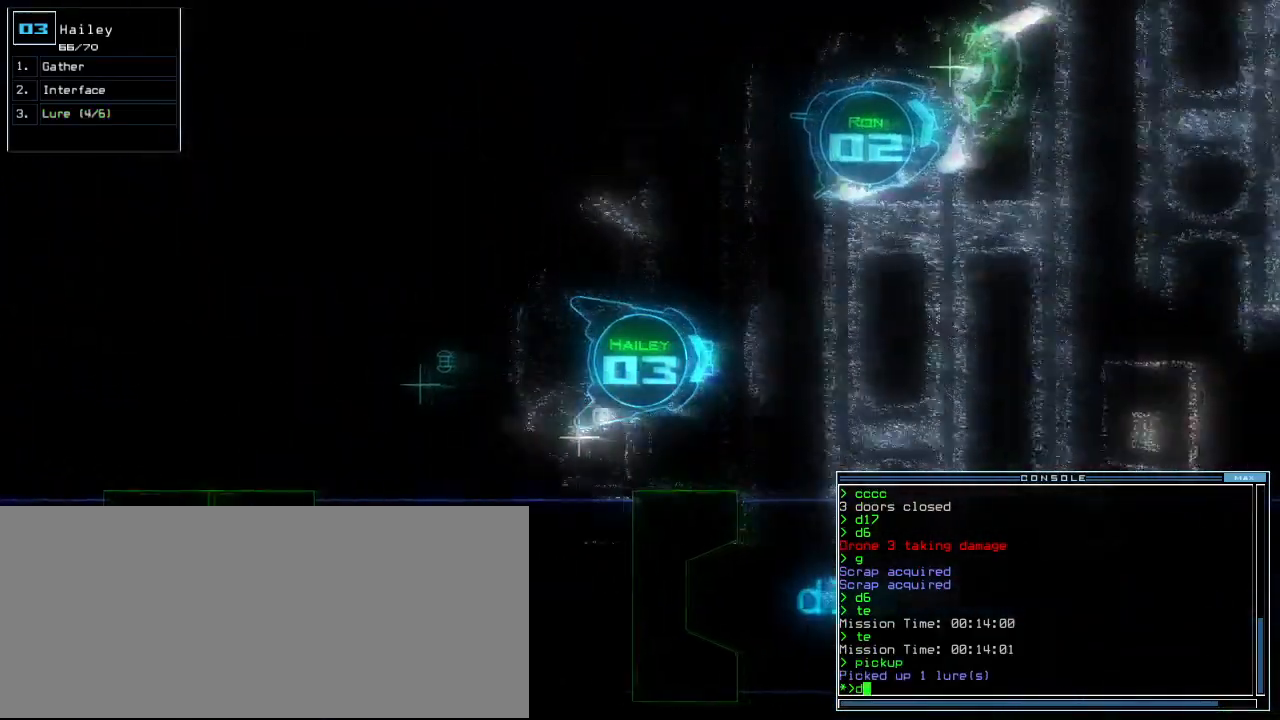
Gameplay with keyboard; each line is a JSON object with the keys held at the frame after it. "events" lists presses ("down") and releases ("up") of ".", "0", "1", "2", "3", "4", "5", "6", "7", "8", "9", "a", "b", "backspace", "c", "caps_lock", "comma", "ctrl_l", "ctrl_r", "d", "down", "e", "equals", "escape", "f", "f12", "g", "h", "i", "j", "k", "l", "left", "m", "minus", "n", "o", "p", "q", "quote", "r", "return", "right", "s", "semicolon", "shift_l", "shift_r", "space", "t", "tab", "tilde", "u", "up", "v", "w", "x", "y" and "z" between this image and that frame as [ms after this image, input, new state], when the widget could be followed in between. No other keys are recorded. Mouse input is not recorded. Not read: other_keys.
{"keys": ["up", "w"]}
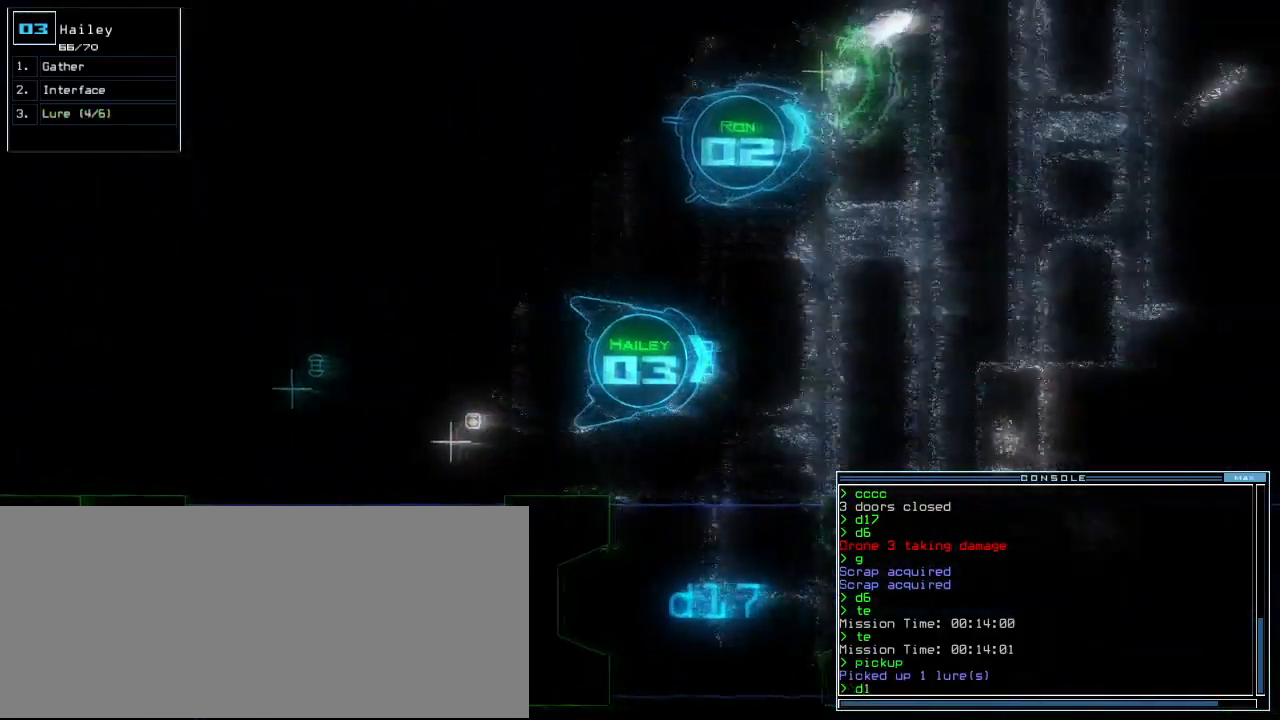
{"keys": ["up"]}
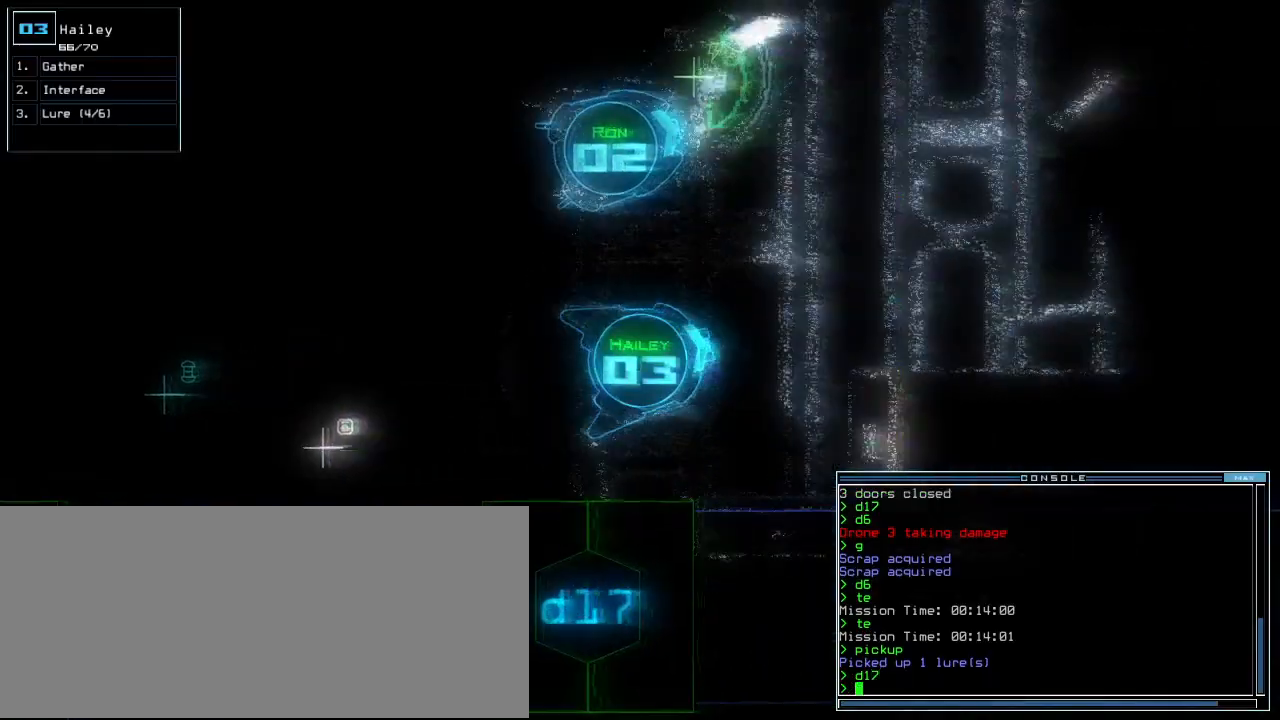
{"keys": ["right", "up"], "events": [[140, "left", "down"], [220, "left", "up"], [480, "right", "down"]]}
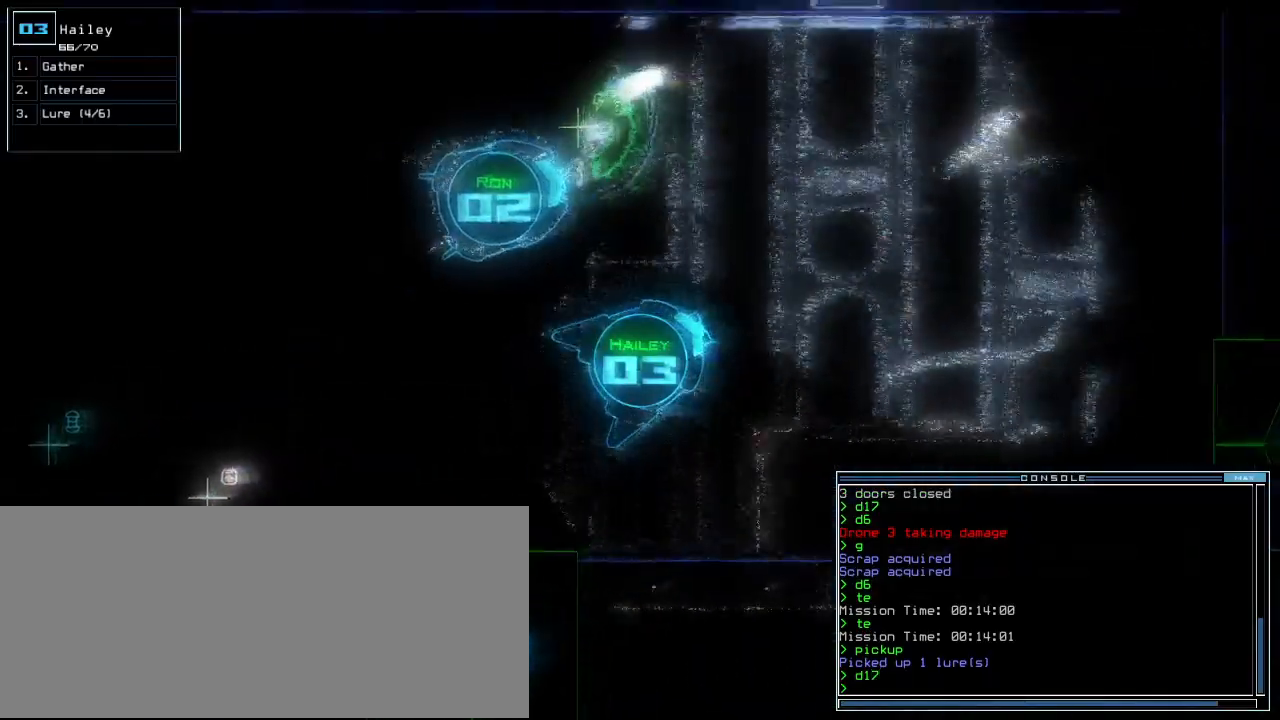
{"keys": ["down", "up"], "events": [[40, "right", "up"], [280, "right", "down"], [300, "down", "down"], [400, "left", "down"], [420, "right", "up"], [460, "left", "up"]]}
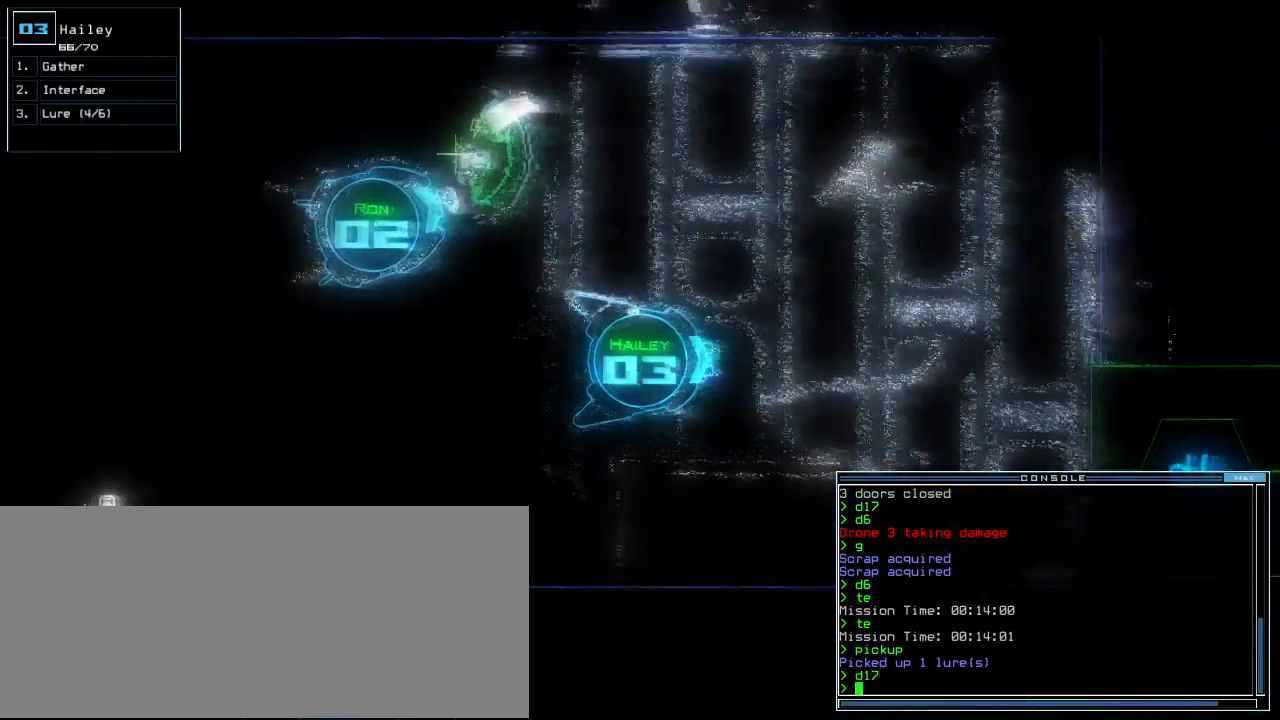
{"keys": ["up"]}
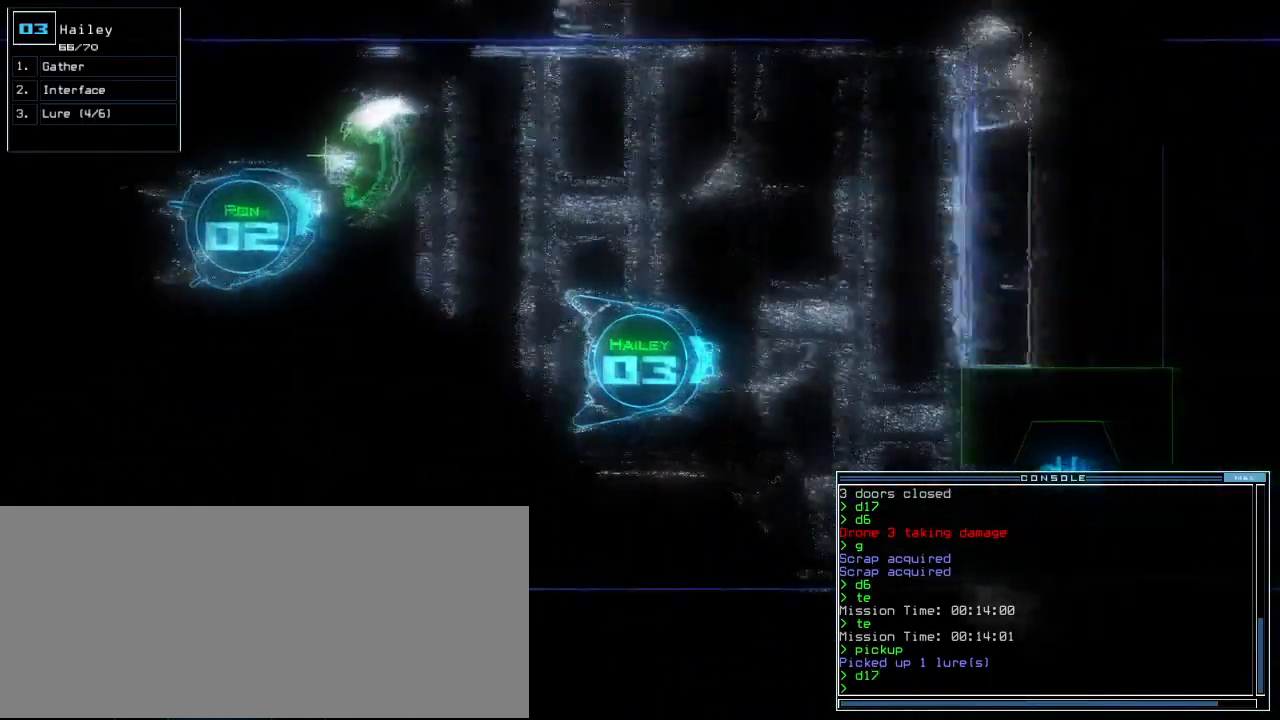
{"keys": ["down", "left"], "events": [[240, "down", "down"], [240, "up", "up"], [380, "left", "down"]]}
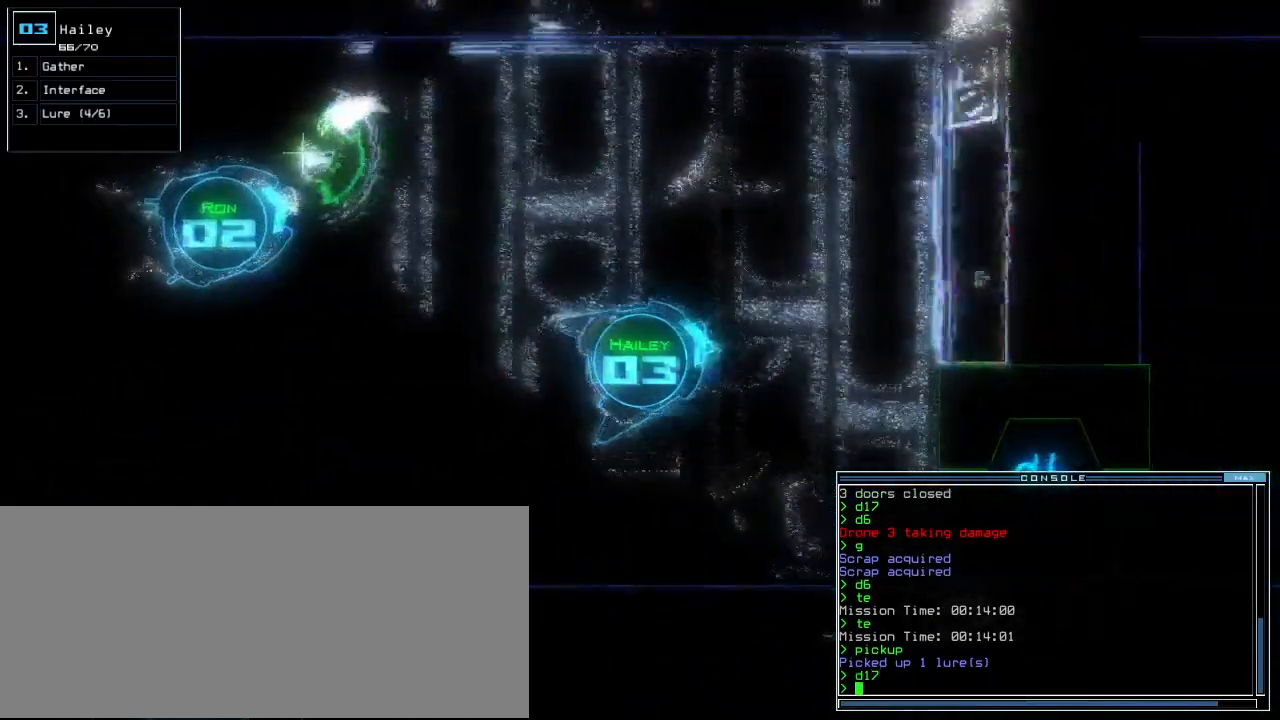
{"keys": ["left", "up"], "events": [[180, "down", "up"], [280, "up", "down"]]}
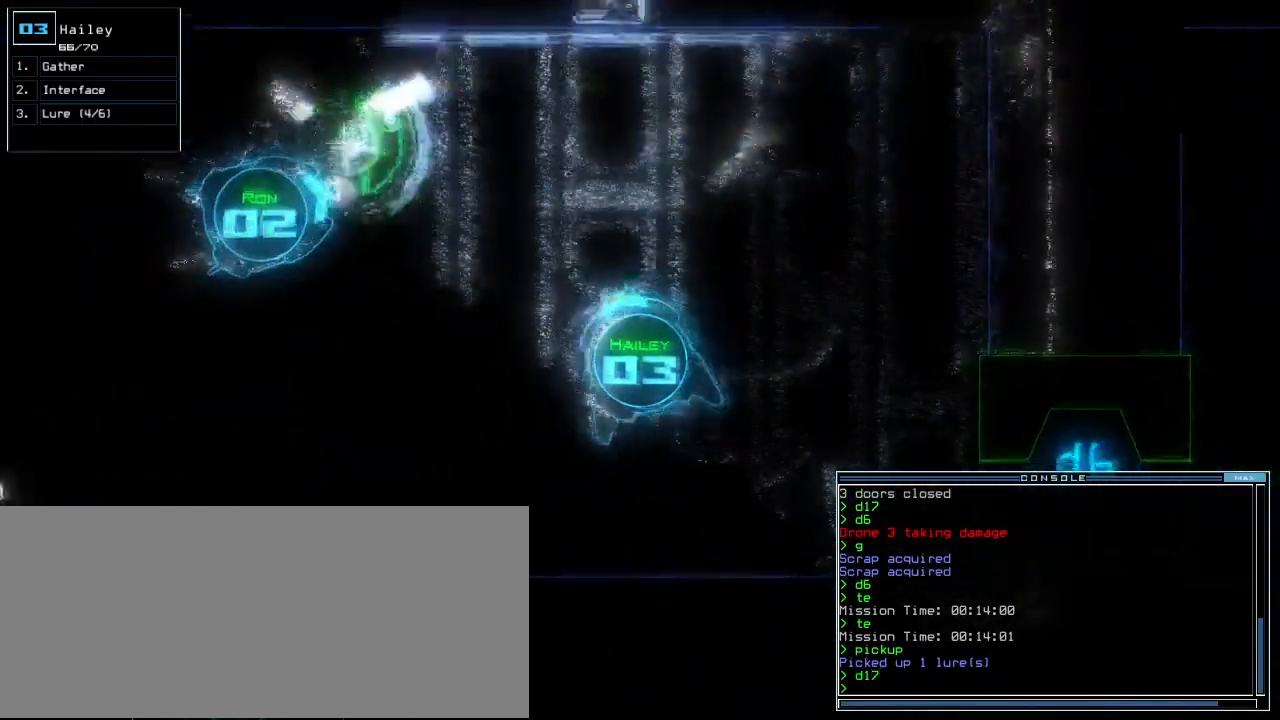
{"keys": ["up"], "events": [[500, "left", "up"]]}